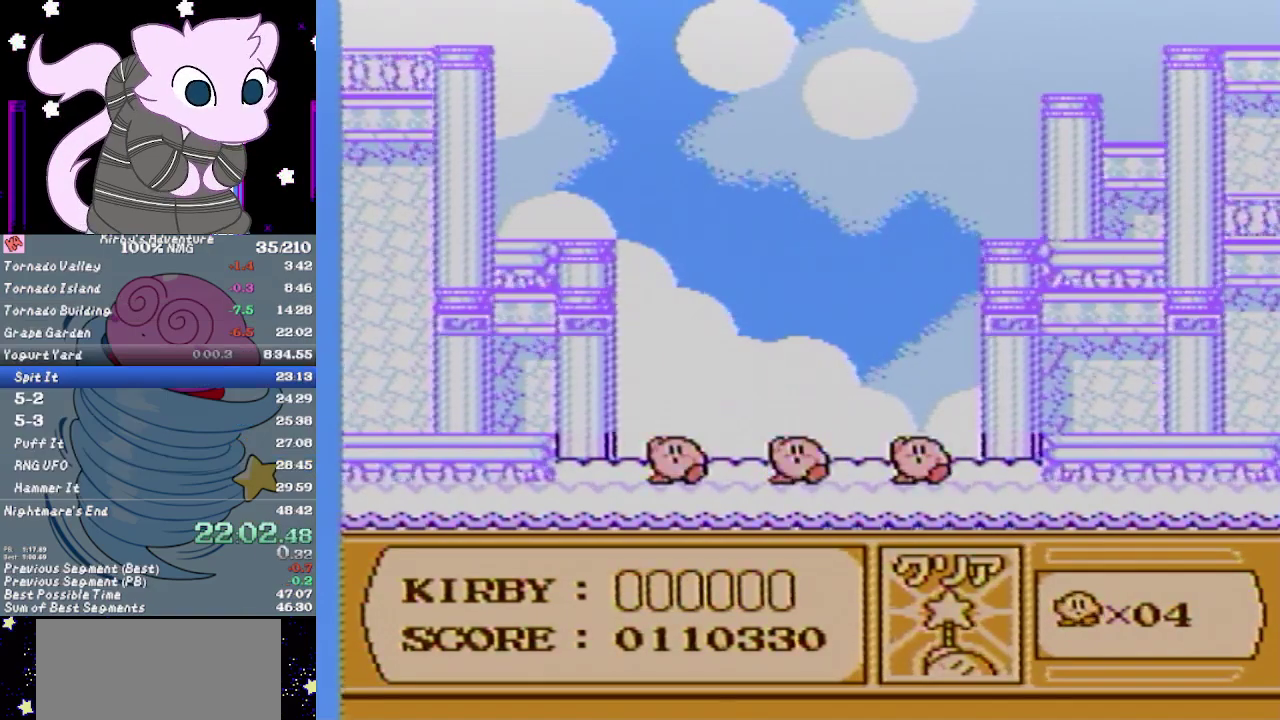
Gameplay with a controller (Nintendo layout); each line is a JSON object with the inputs held at the frame after it. "events" lists button and stick changes between this image and that frame as [ms after this image, input, new state], when the widget could be followed in between. Not read: L3 R3.
{"buttons": ["A"], "events": [[33, "A", "down"], [33, "B", "down"], [233, "A", "up"], [233, "B", "up"], [283, "B", "down"], [317, "A", "down"], [350, "B", "up"], [400, "A", "up"], [400, "B", "down"], [467, "A", "down"], [500, "B", "up"]]}
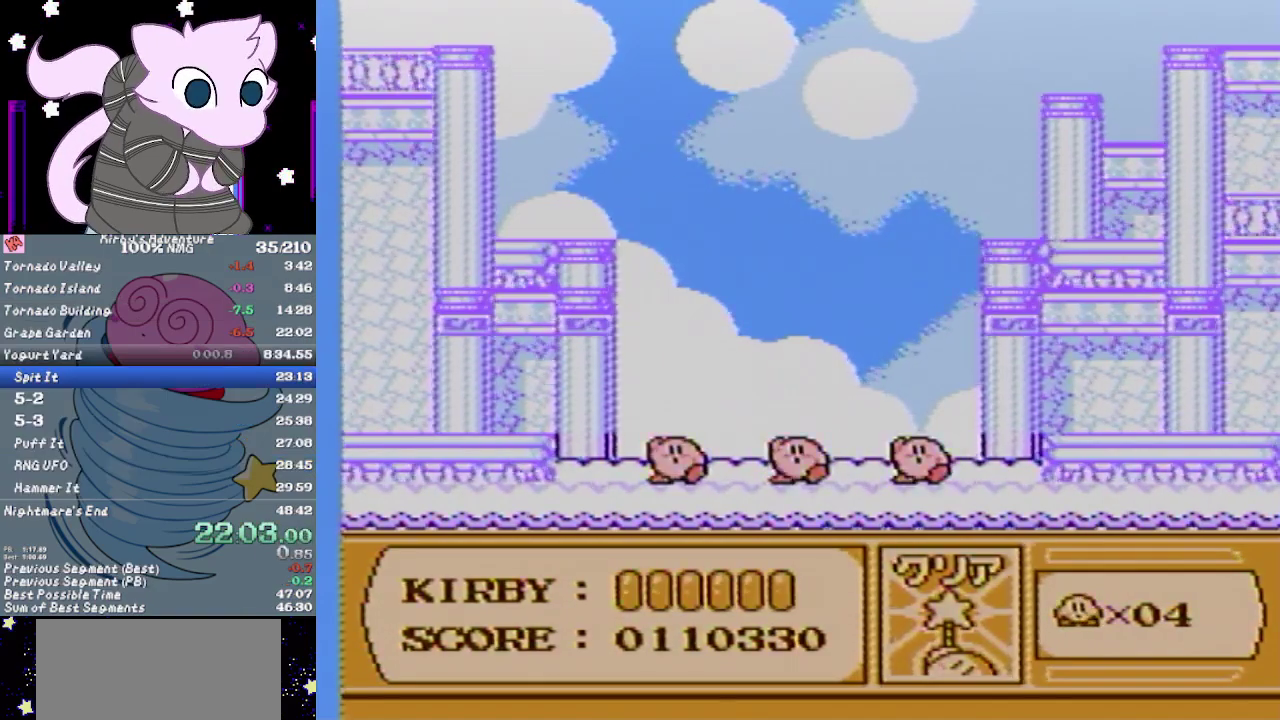
{"buttons": ["A", "B"], "events": [[67, "B", "down"], [150, "B", "up"], [183, "A", "up"], [217, "B", "down"], [250, "A", "down"], [283, "B", "up"], [350, "A", "up"], [350, "B", "down"], [417, "A", "down"]]}
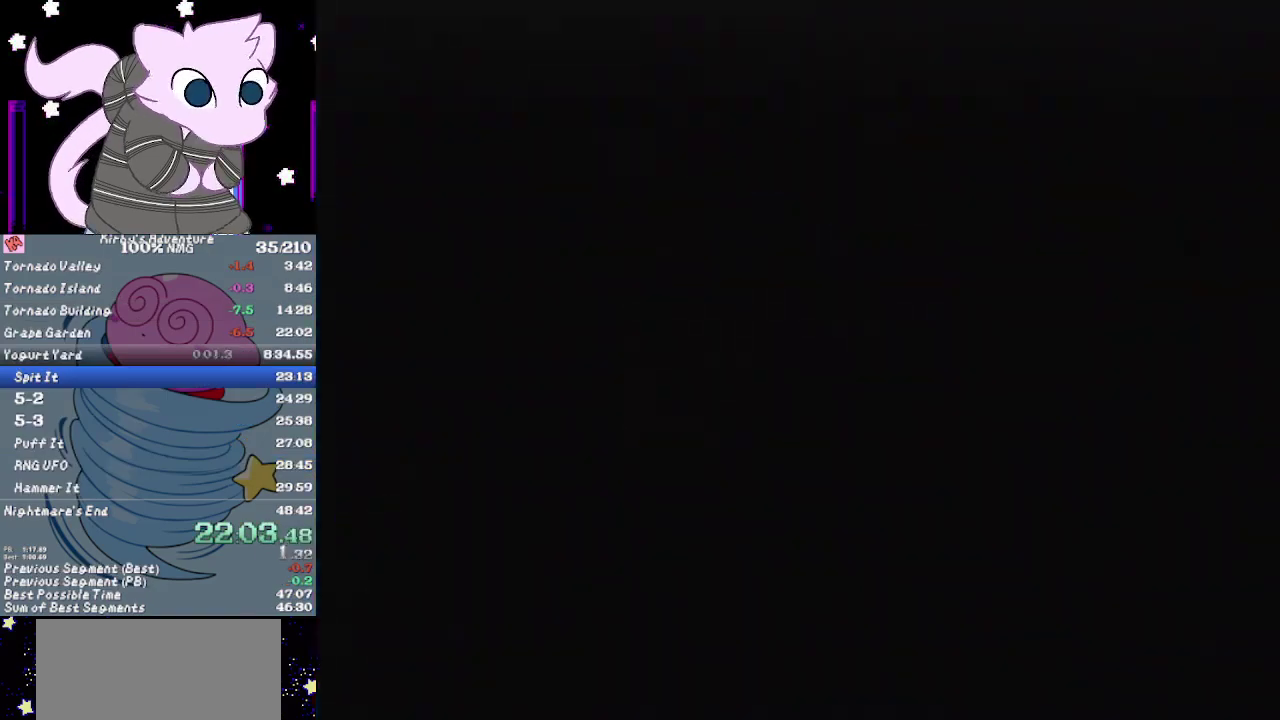
{"buttons": ["A", "B"], "events": [[17, "A", "up"], [67, "A", "down"], [167, "A", "up"], [217, "A", "down"], [367, "B", "up"], [433, "A", "up"], [433, "B", "down"], [500, "A", "down"]]}
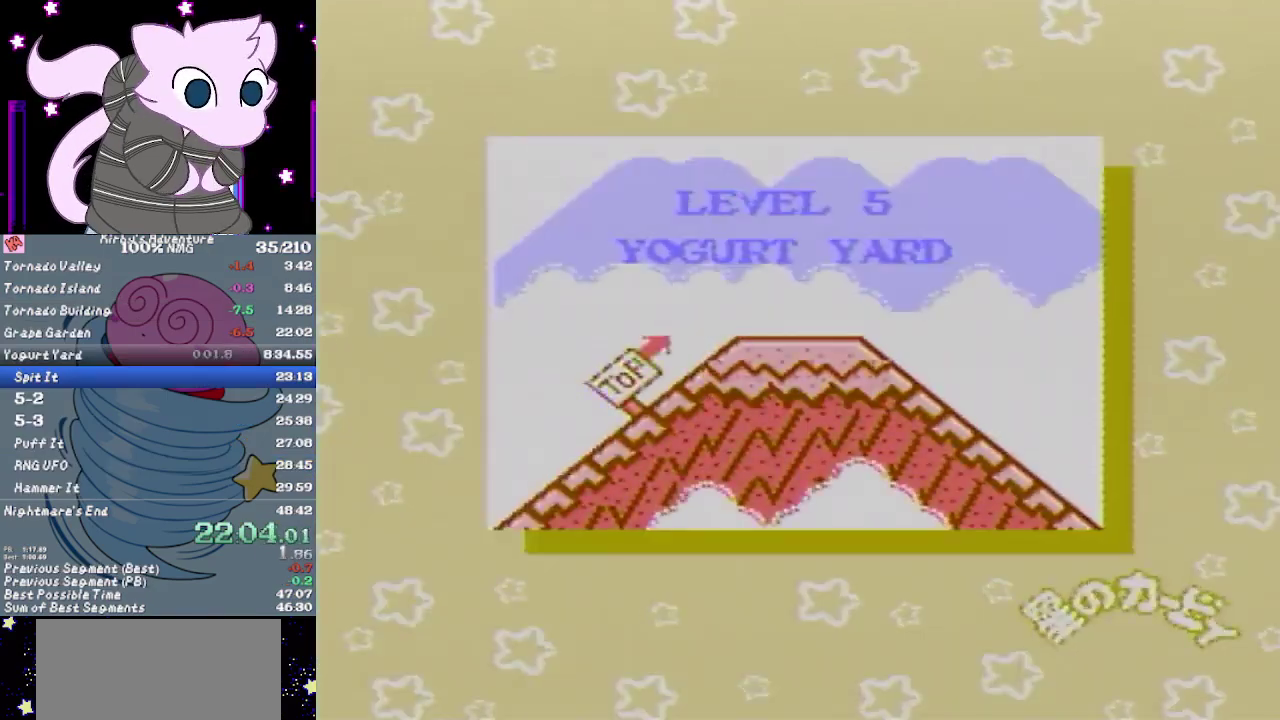
{"buttons": ["A"], "events": [[33, "B", "up"], [100, "A", "up"], [100, "B", "down"], [167, "A", "down"], [167, "B", "up"], [217, "B", "down"], [250, "A", "up"], [317, "A", "down"], [317, "B", "up"], [383, "B", "down"], [400, "A", "up"], [467, "A", "down"], [500, "B", "up"]]}
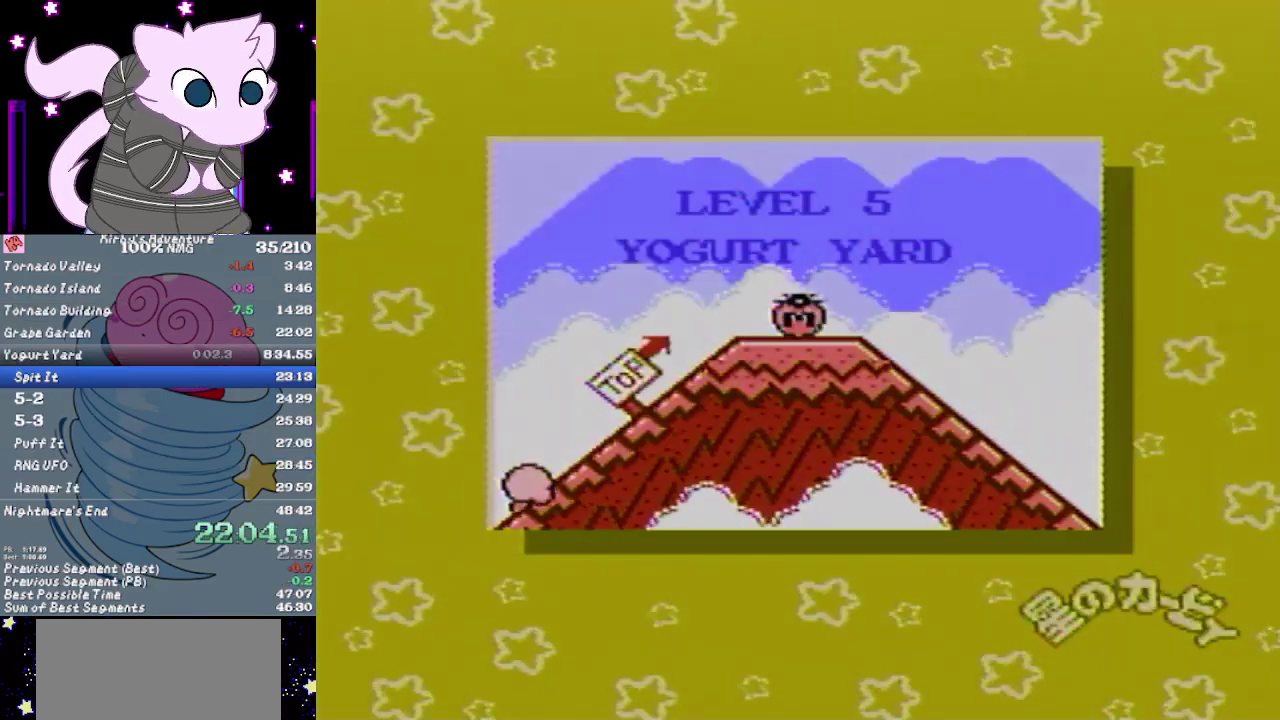
{"buttons": ["A"], "events": [[33, "B", "down"], [67, "A", "up"], [133, "A", "down"], [133, "B", "up"], [200, "A", "up"], [200, "B", "down"], [250, "A", "down"], [283, "B", "up"], [350, "A", "up"], [350, "B", "down"], [417, "A", "down"], [450, "B", "up"]]}
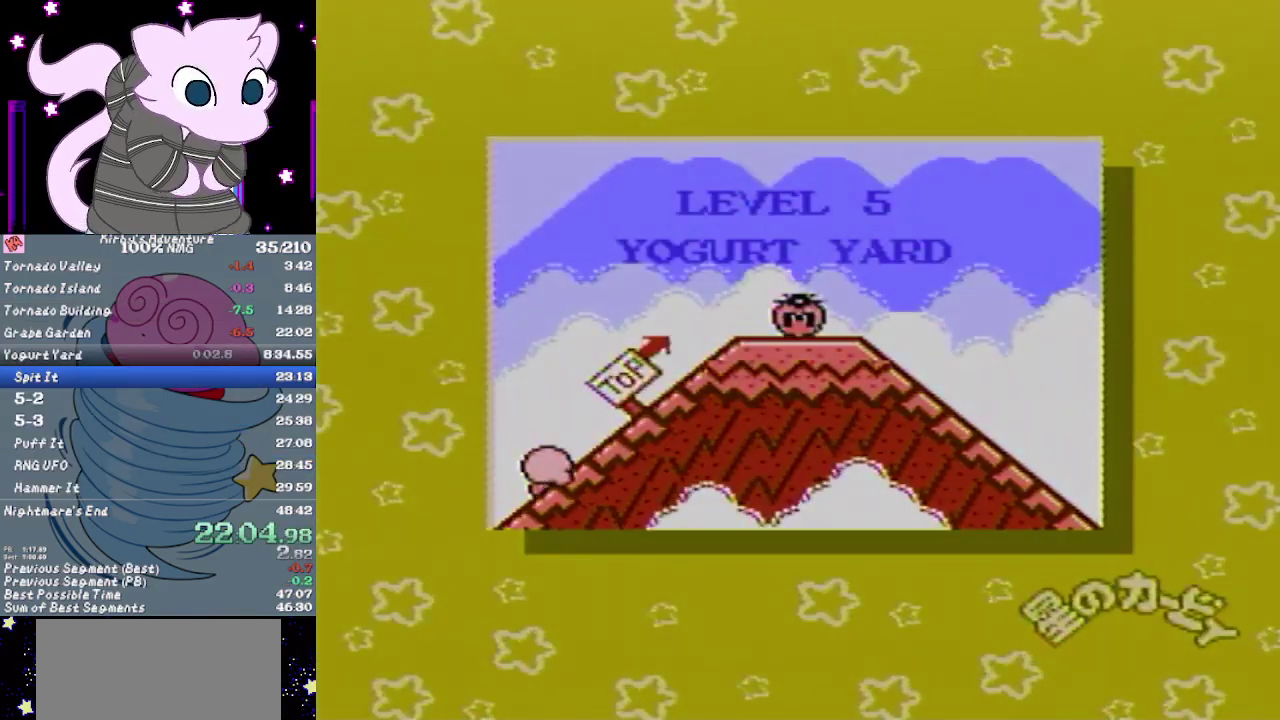
{"buttons": ["A"], "events": [[67, "B", "down"], [150, "B", "up"], [217, "B", "down"], [283, "B", "up"], [367, "B", "down"], [433, "A", "up"], [433, "B", "up"], [500, "A", "down"]]}
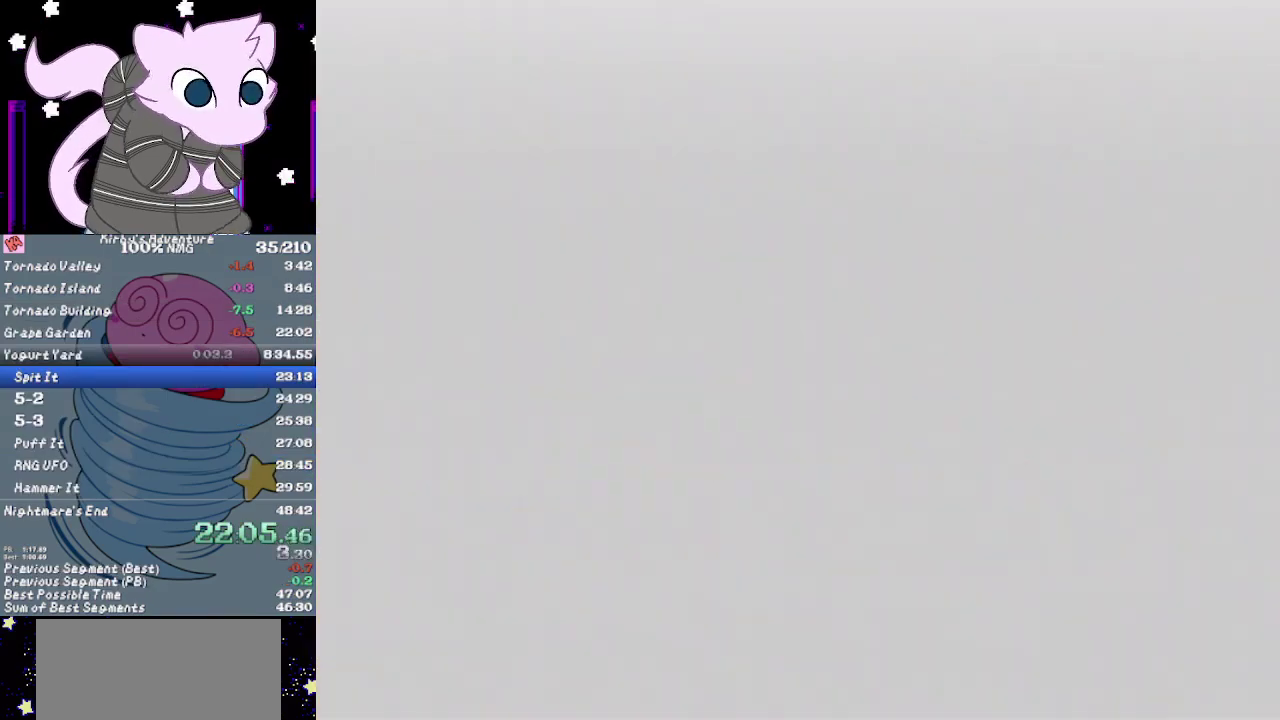
{"buttons": ["DPAD_RIGHT"], "events": [[33, "B", "down"], [100, "A", "up"], [100, "B", "up"], [167, "A", "down"], [167, "B", "down"], [283, "A", "up"], [283, "B", "up"], [283, "DPAD_RIGHT", "down"]]}
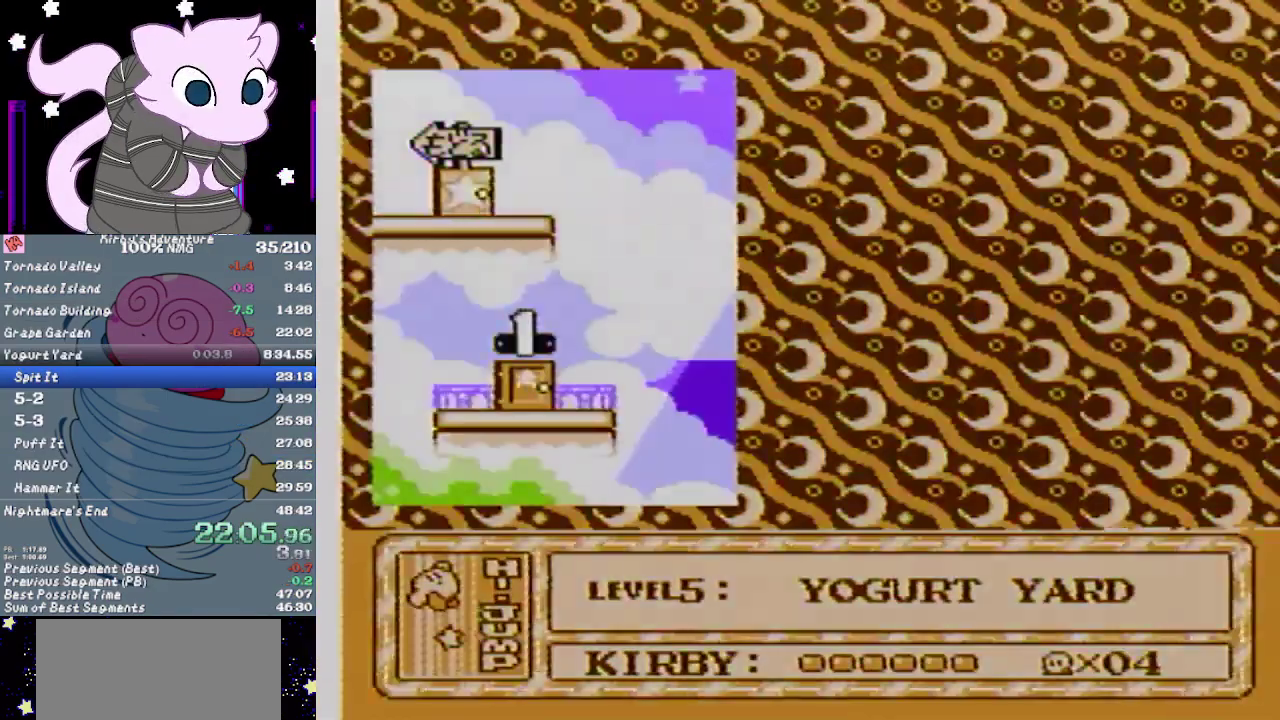
{"buttons": ["DPAD_RIGHT"], "events": []}
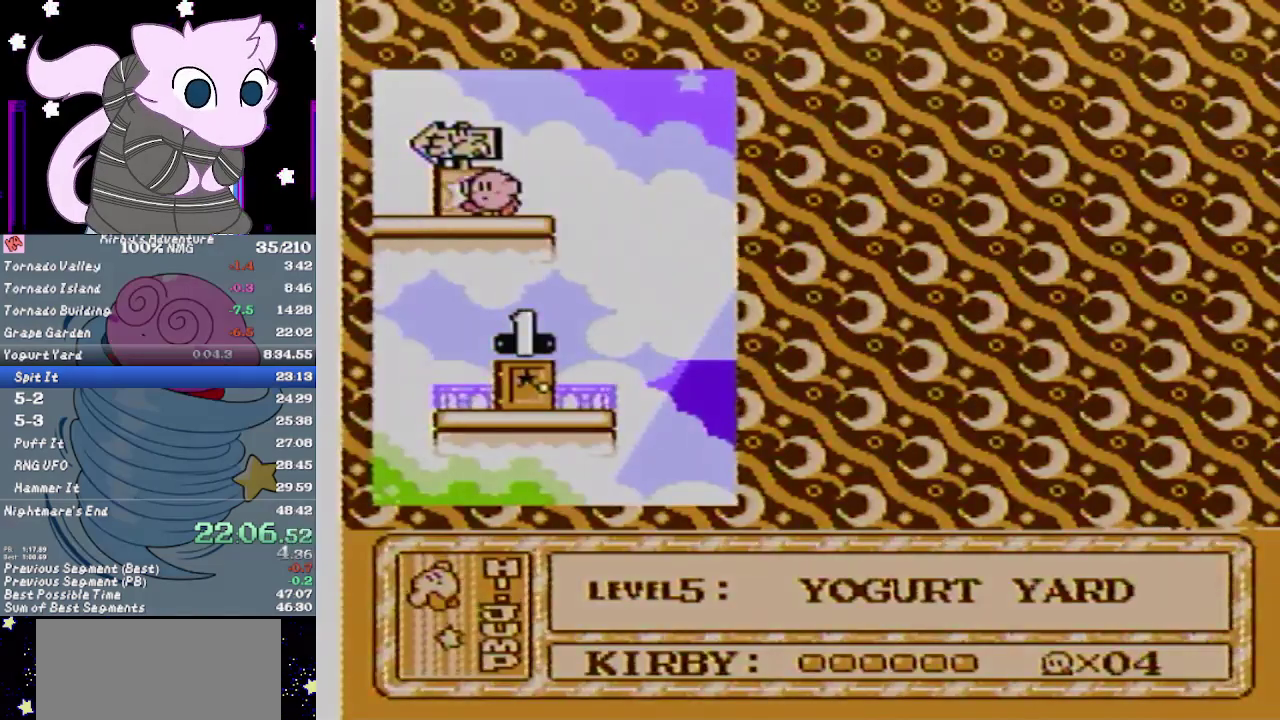
{"buttons": ["DPAD_LEFT"], "events": [[500, "DPAD_LEFT", "down"], [500, "DPAD_RIGHT", "up"]]}
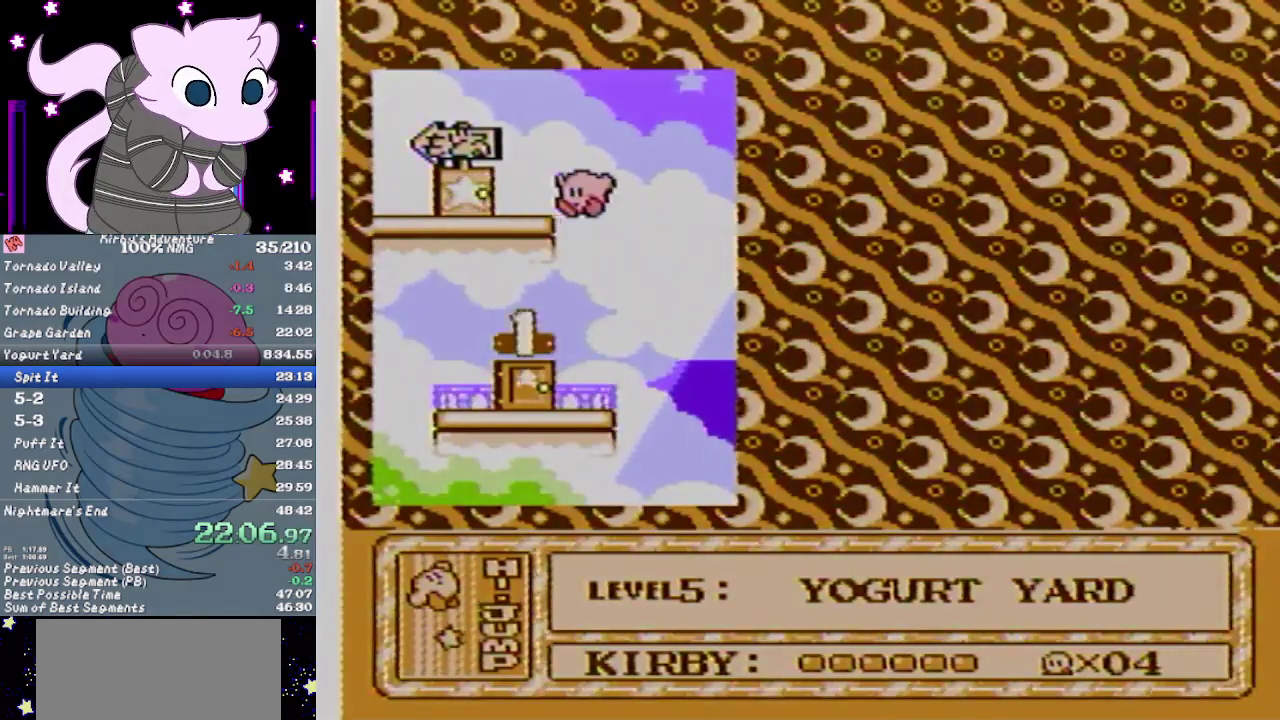
{"buttons": ["DPAD_UP", "DPAD_LEFT"], "events": [[483, "DPAD_UP", "down"]]}
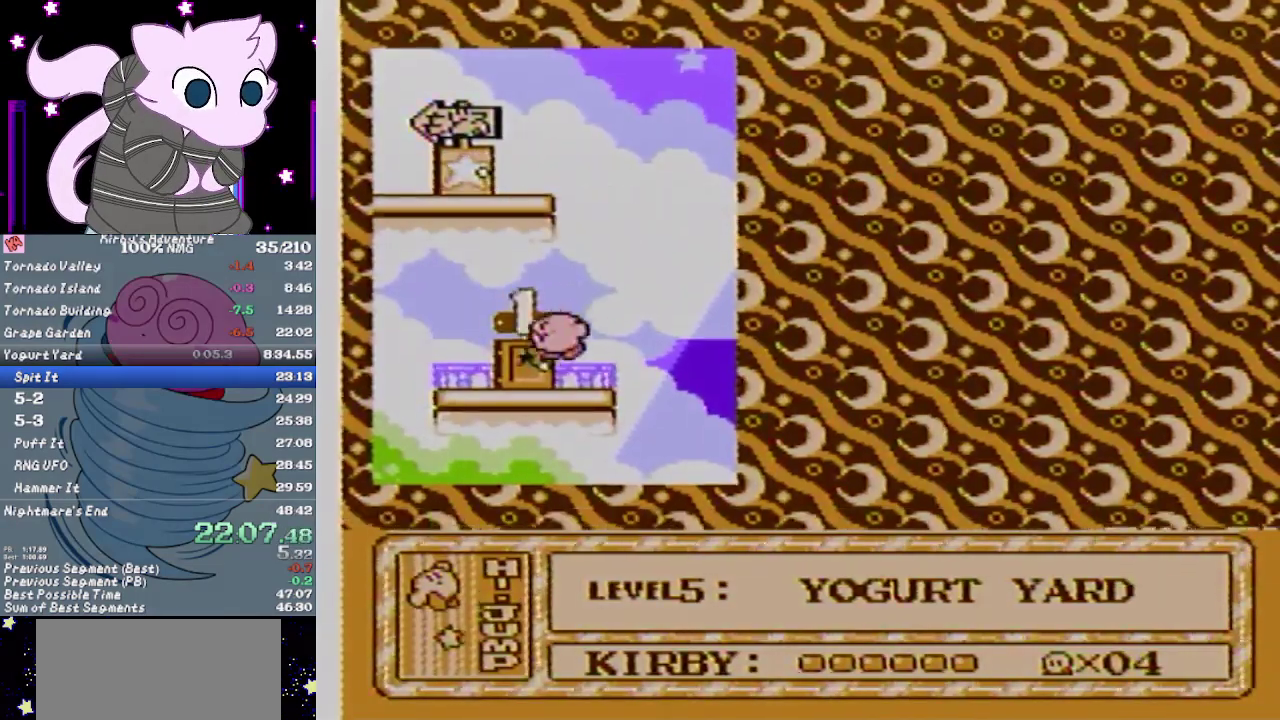
{"buttons": ["DPAD_RIGHT"], "events": [[67, "DPAD_LEFT", "up"], [100, "DPAD_RIGHT", "down"], [133, "DPAD_UP", "up"]]}
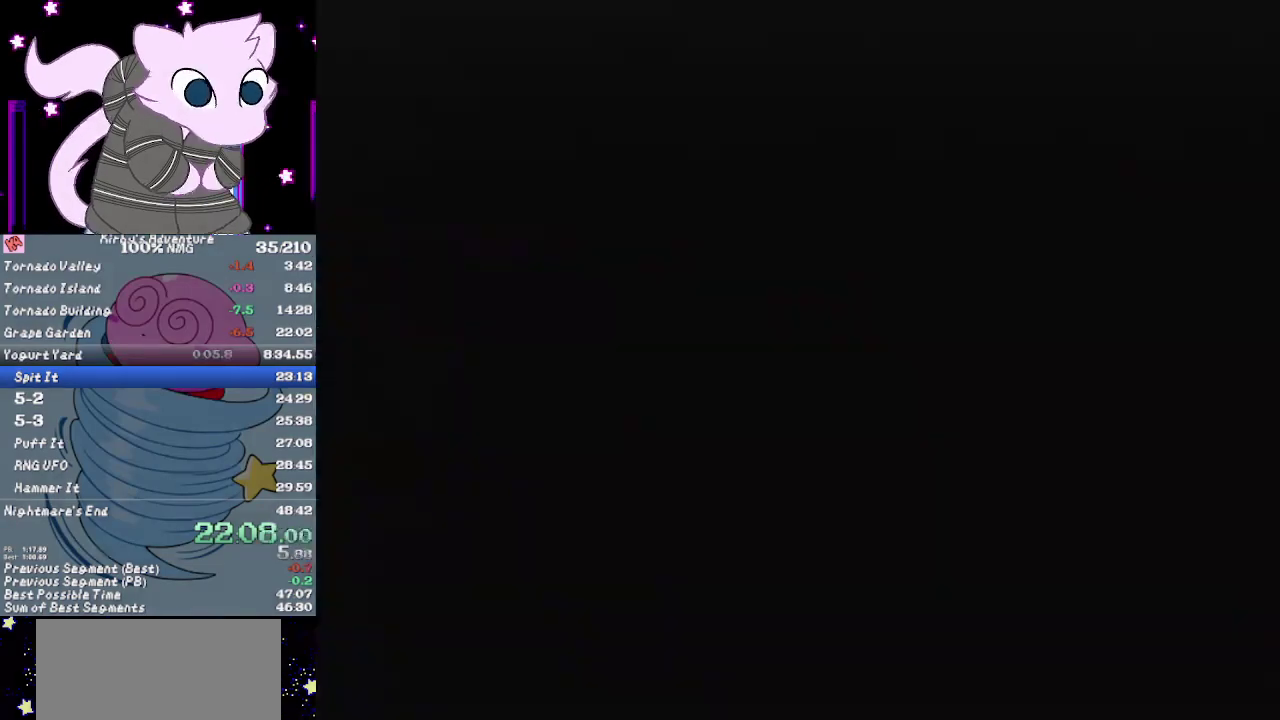
{"buttons": ["DPAD_RIGHT"], "events": []}
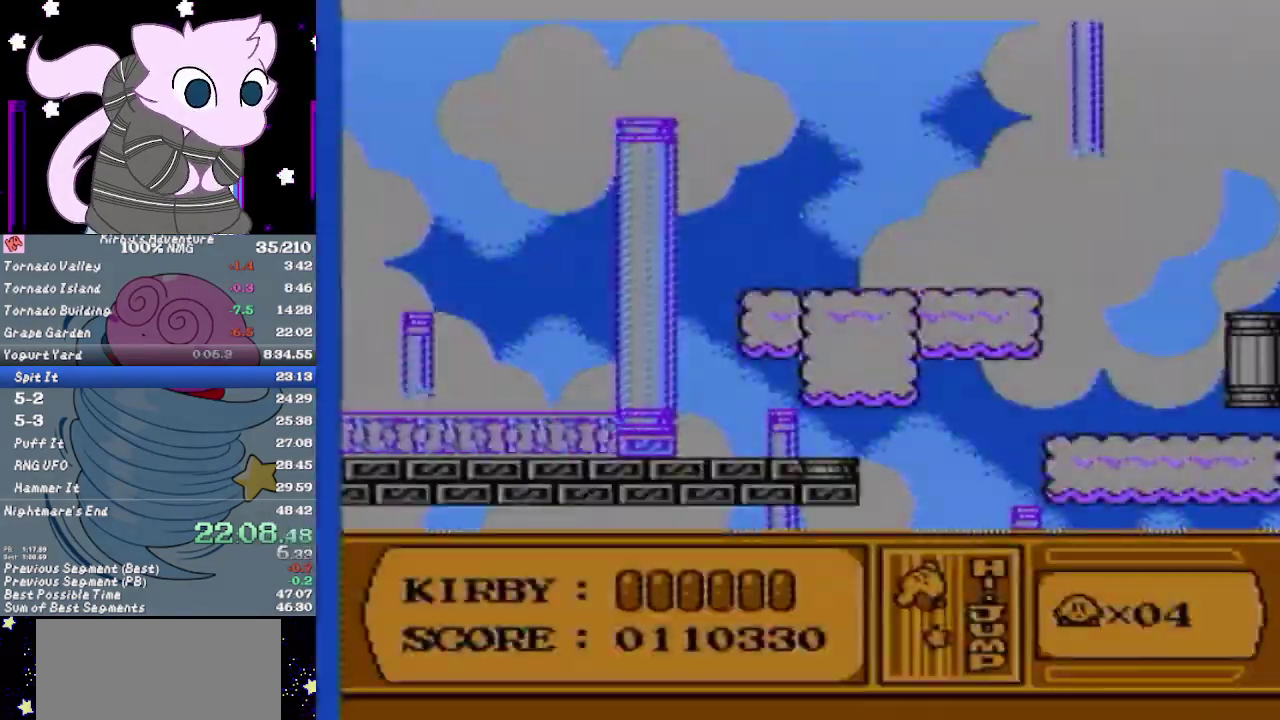
{"buttons": ["DPAD_RIGHT"], "events": []}
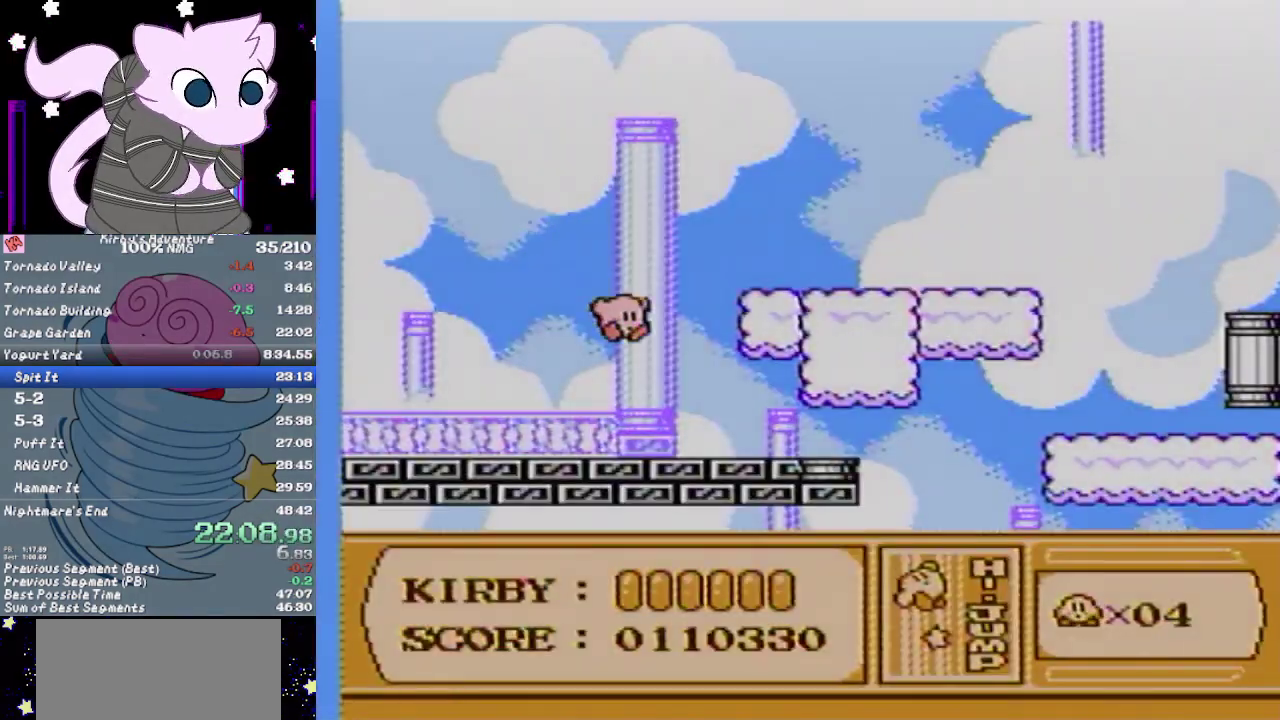
{"buttons": ["DPAD_RIGHT"], "events": []}
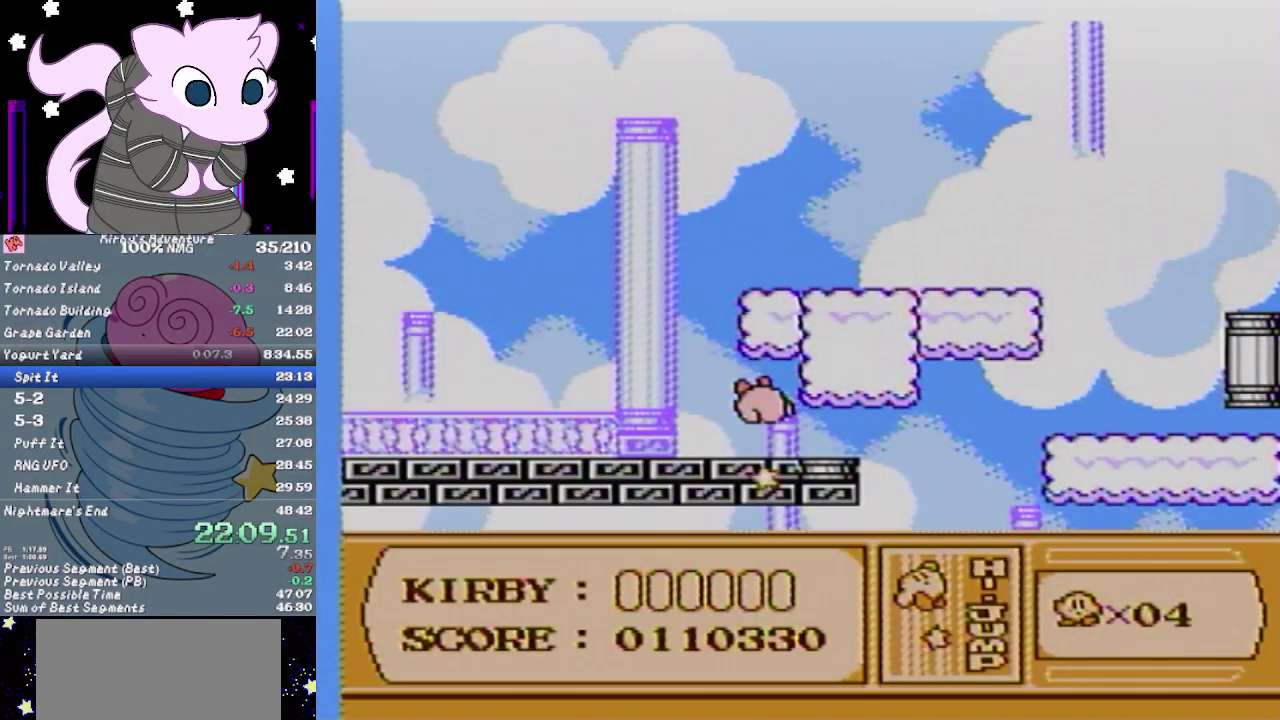
{"buttons": ["B", "DPAD_RIGHT"], "events": [[267, "B", "down"]]}
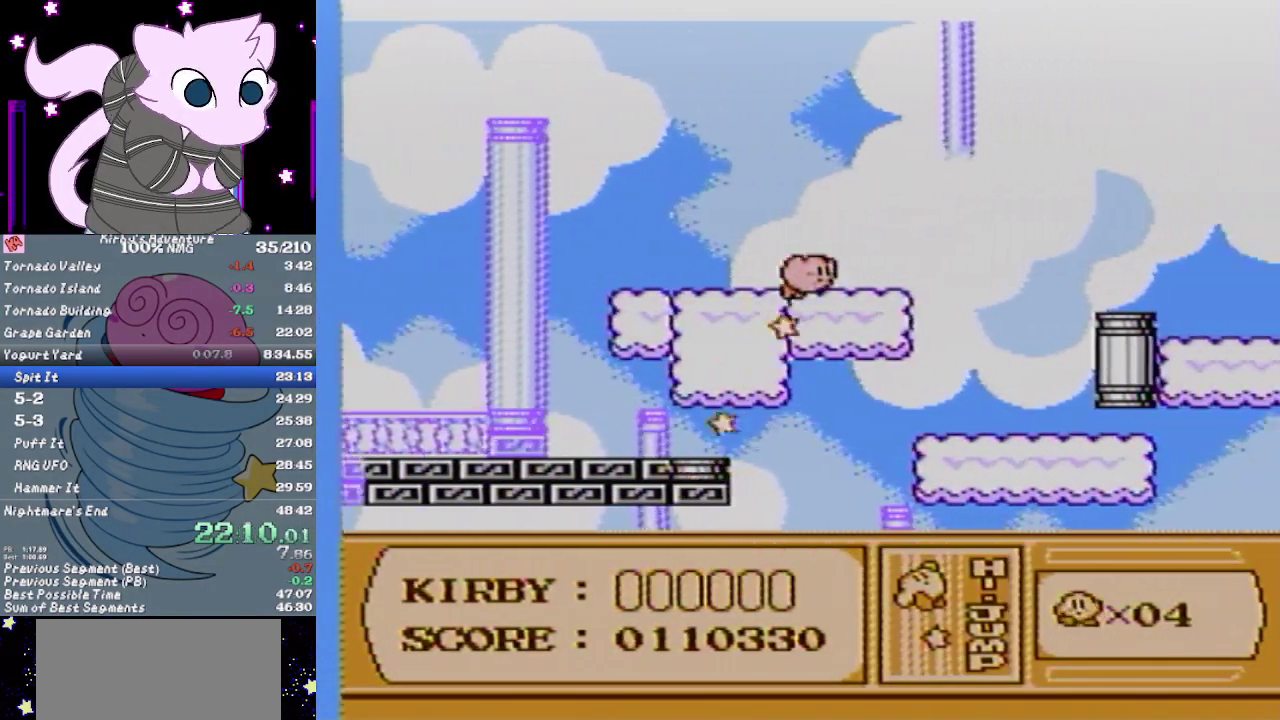
{"buttons": ["B", "DPAD_RIGHT"], "events": []}
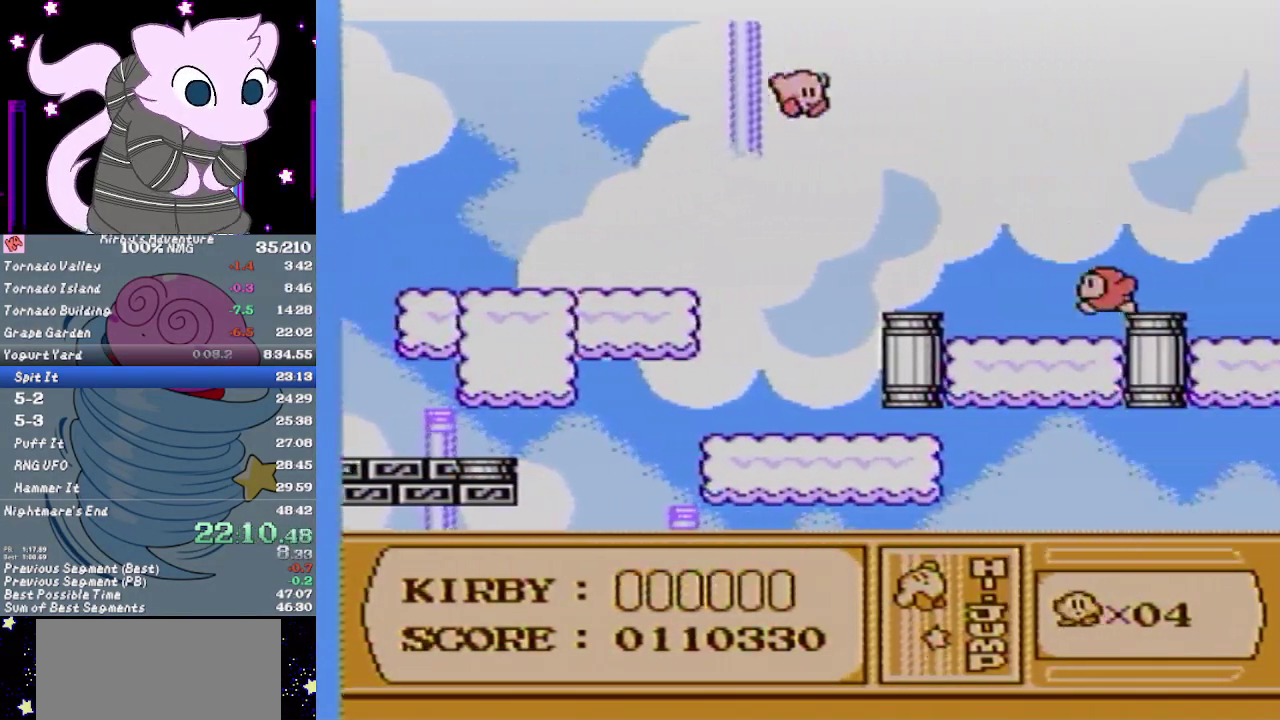
{"buttons": ["B", "DPAD_RIGHT"], "events": []}
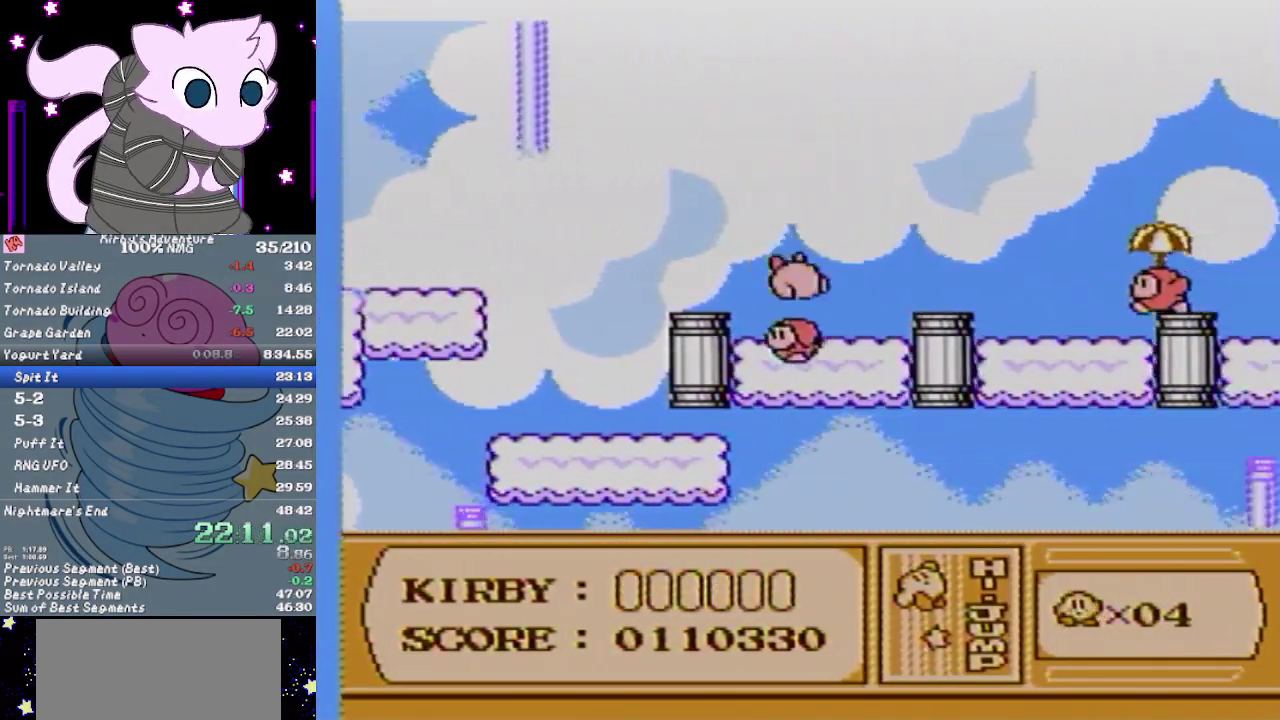
{"buttons": ["B", "DPAD_RIGHT"], "events": []}
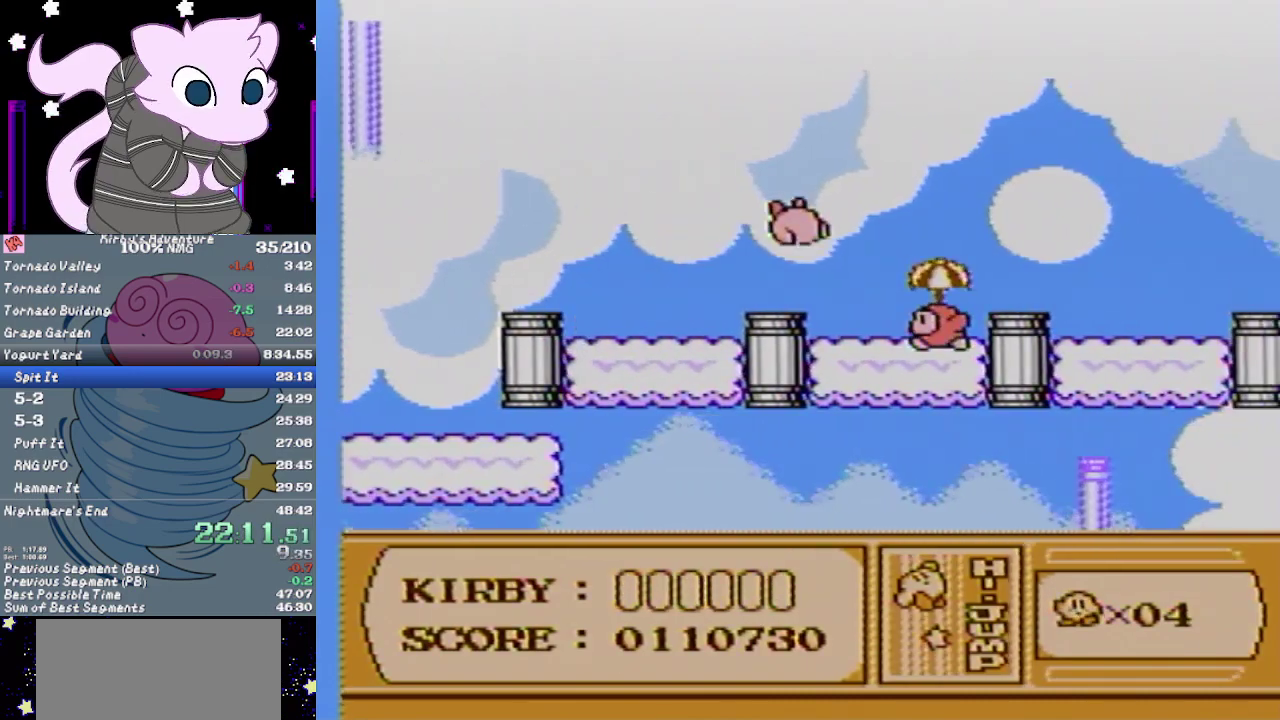
{"buttons": ["B", "DPAD_RIGHT"], "events": []}
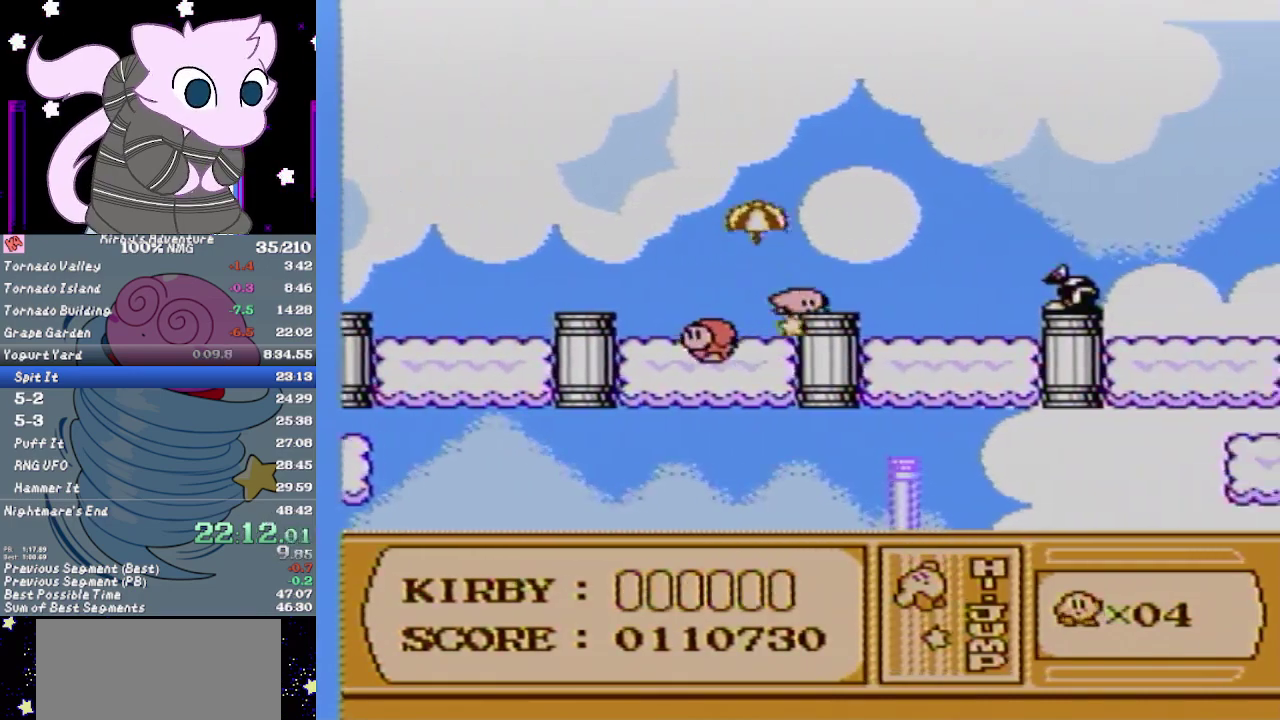
{"buttons": ["B", "DPAD_RIGHT"], "events": [[17, "B", "up"], [183, "B", "down"]]}
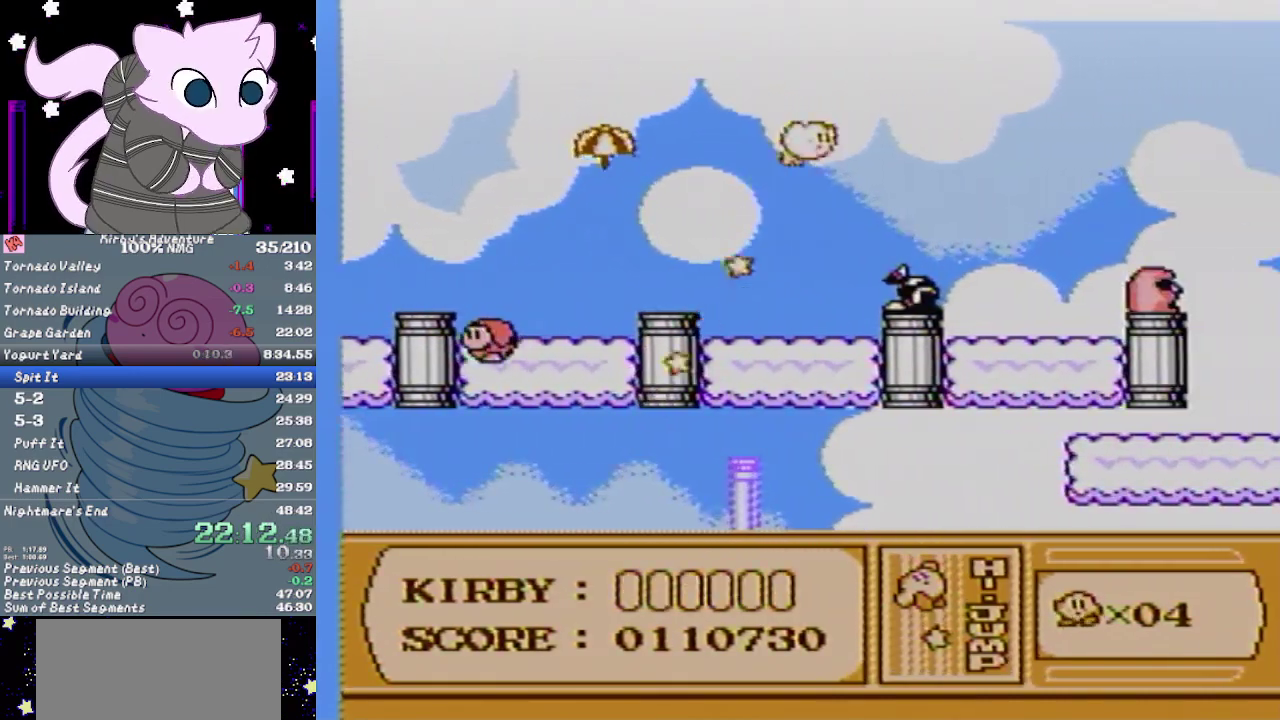
{"buttons": ["DPAD_RIGHT", "SELECT"], "events": [[267, "B", "up"], [483, "SELECT", "down"]]}
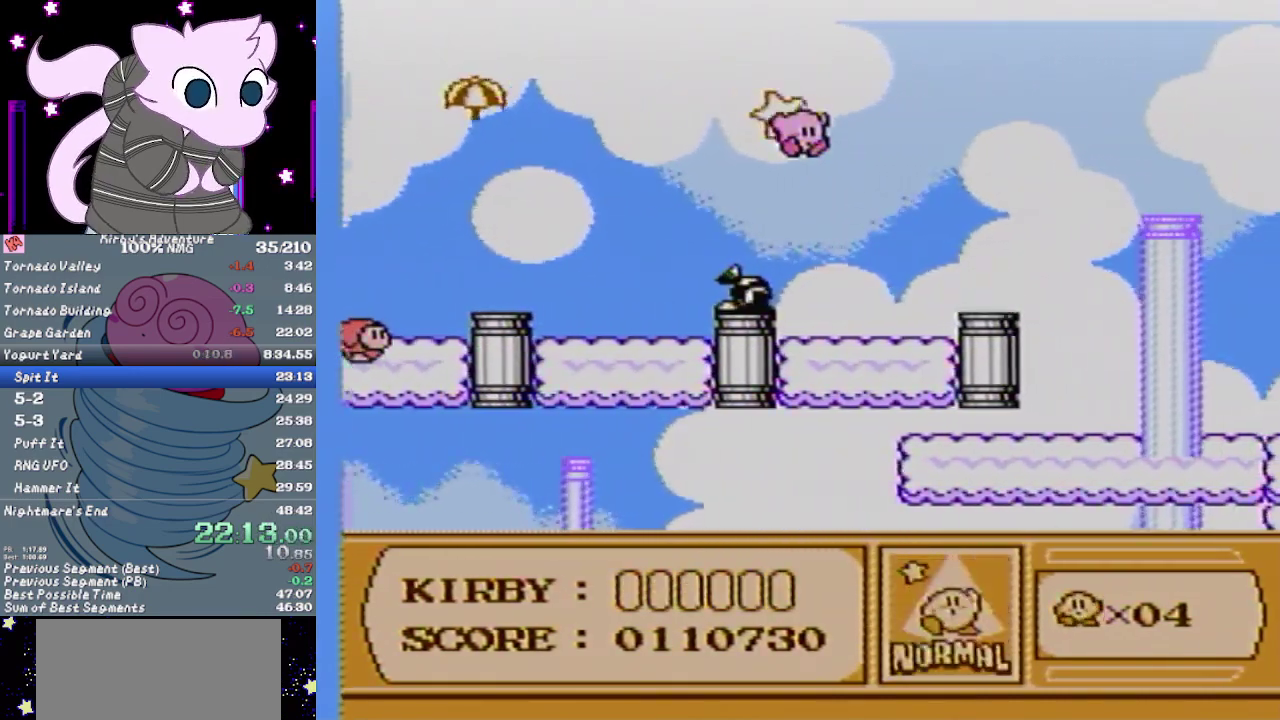
{"buttons": ["DPAD_RIGHT"], "events": [[83, "SELECT", "up"]]}
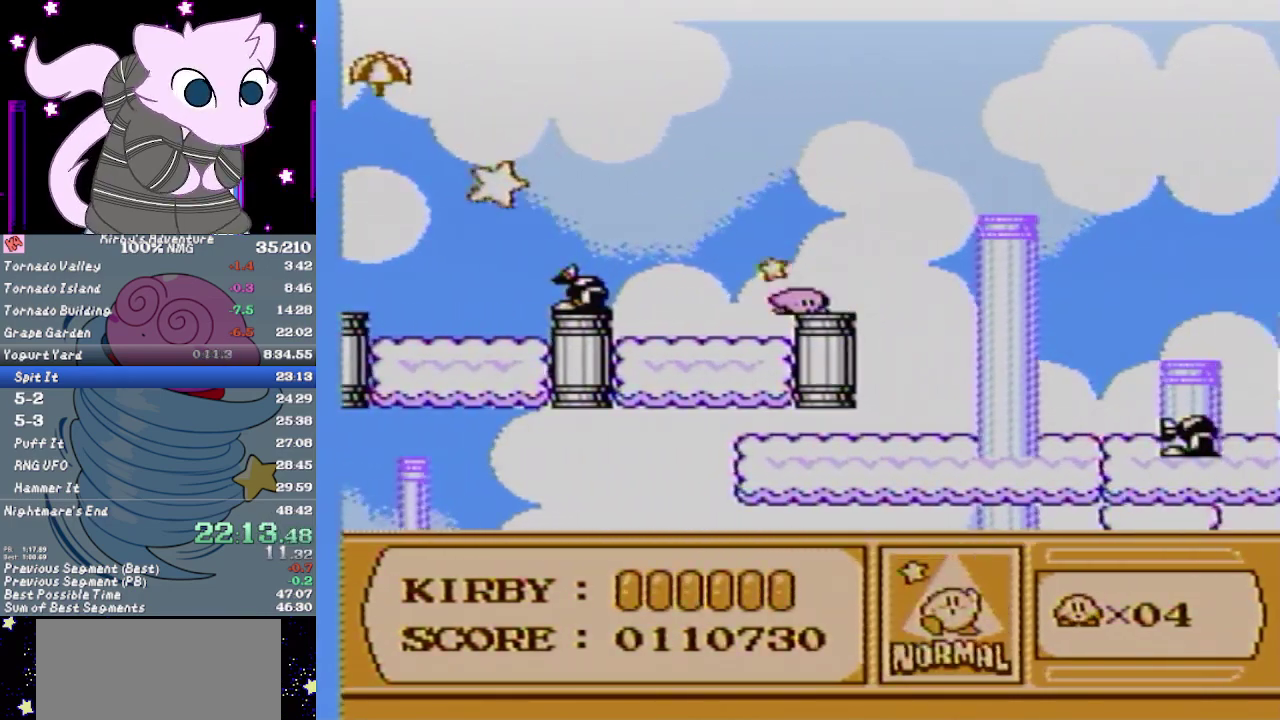
{"buttons": [], "events": [[50, "DPAD_DOWN", "down"], [183, "DPAD_RIGHT", "up"], [217, "DPAD_DOWN", "up"]]}
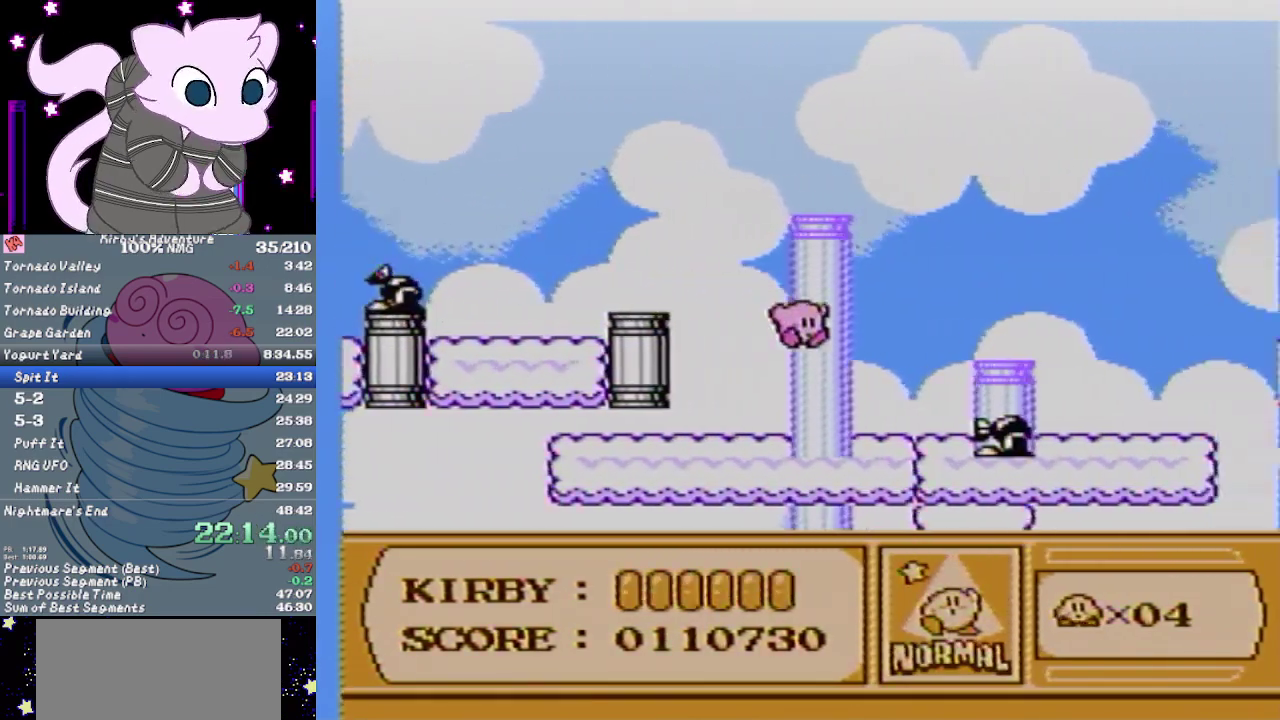
{"buttons": ["A", "DPAD_RIGHT"], "events": [[250, "DPAD_RIGHT", "down"], [467, "A", "down"]]}
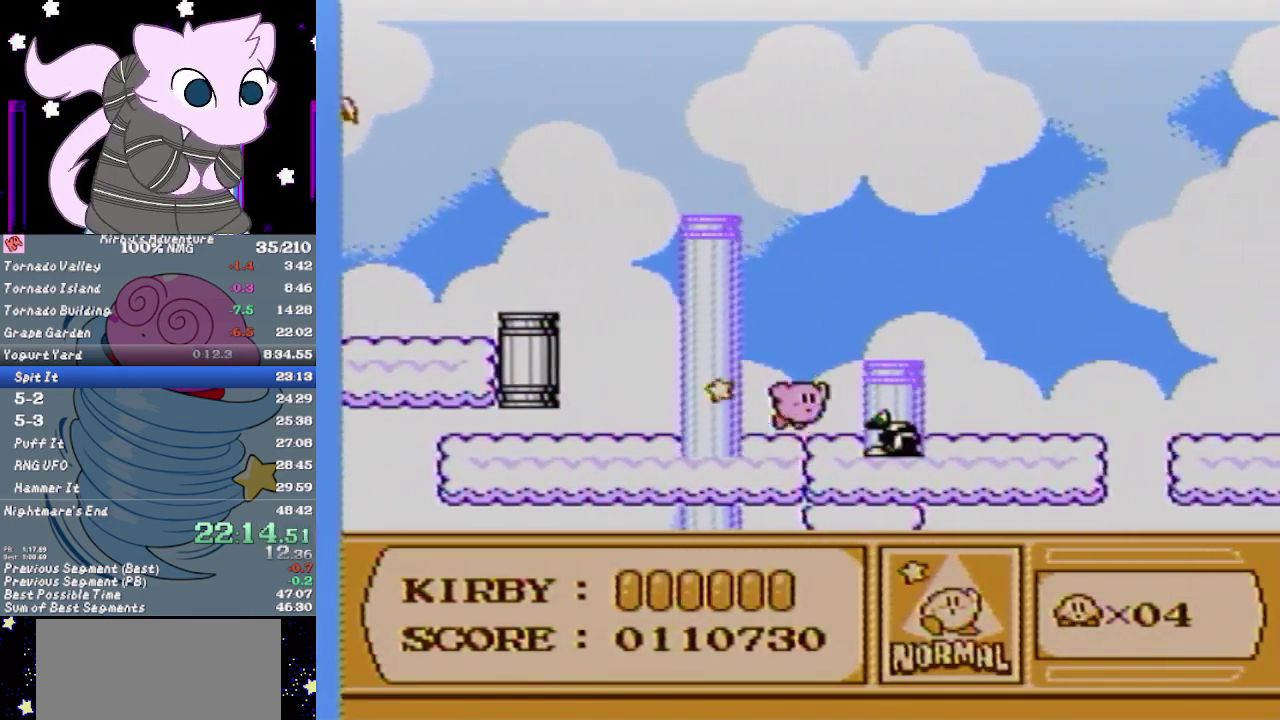
{"buttons": ["DPAD_RIGHT"], "events": [[217, "A", "up"]]}
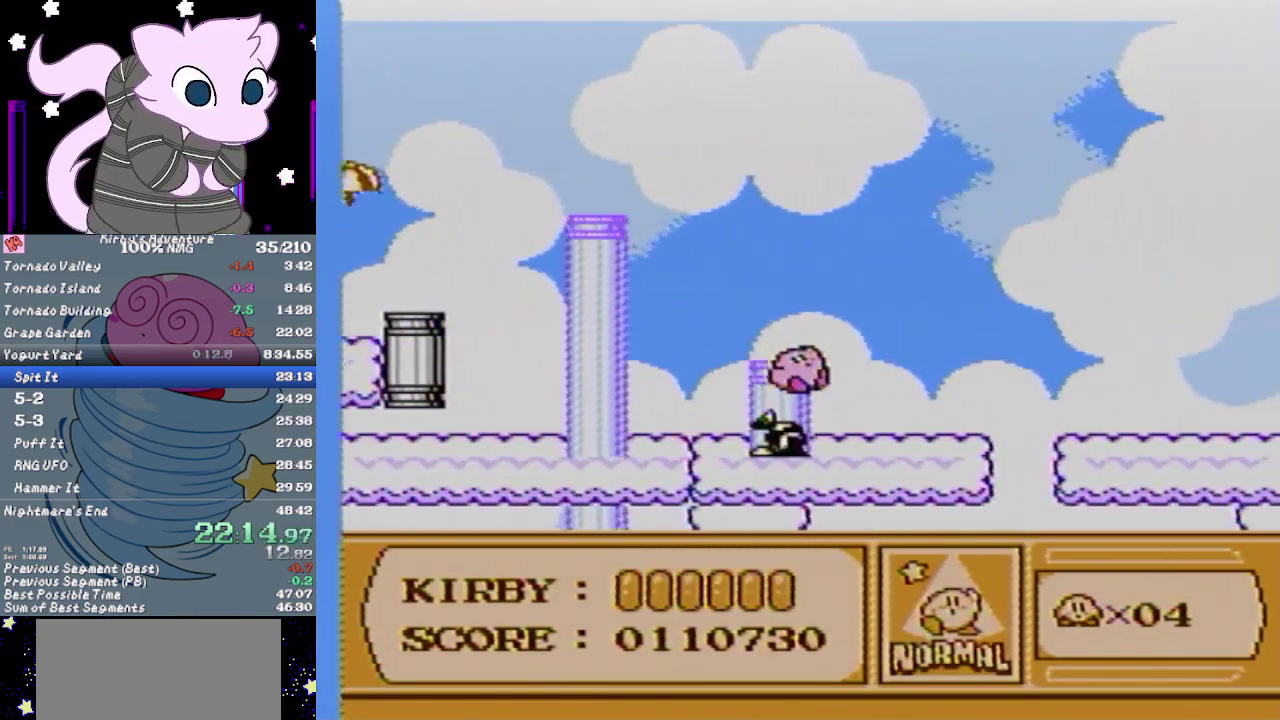
{"buttons": ["DPAD_RIGHT"], "events": []}
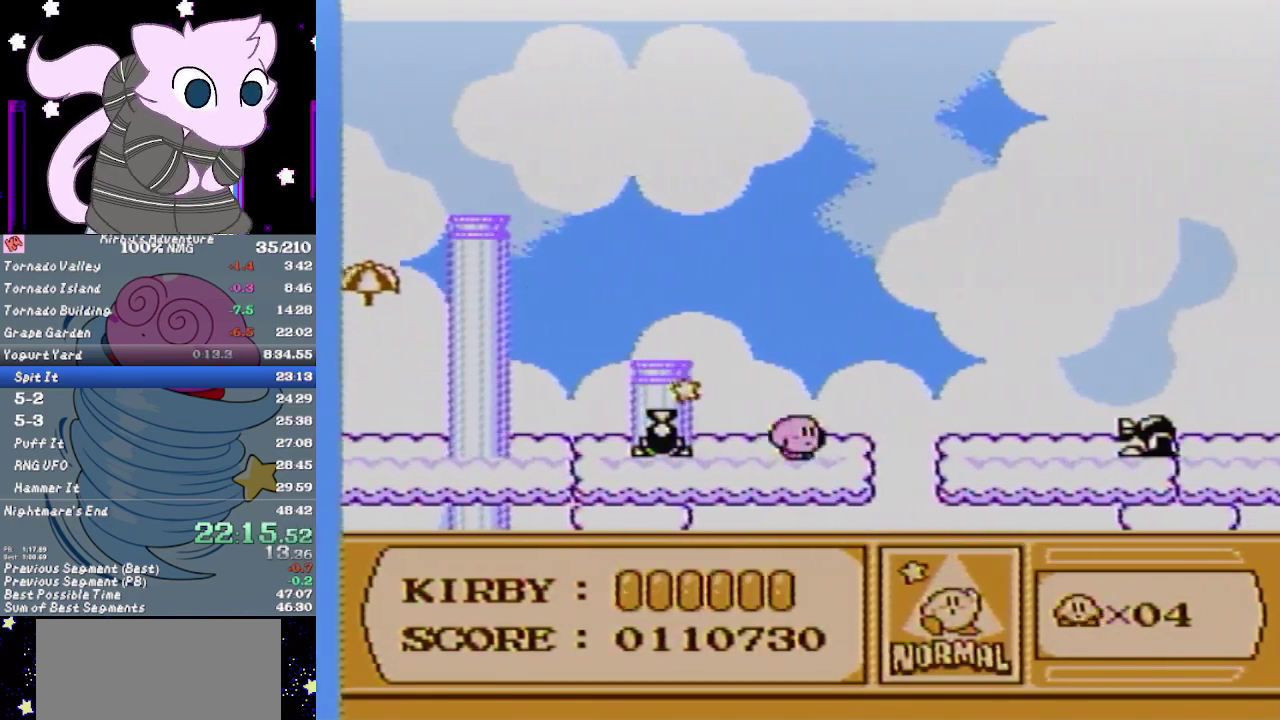
{"buttons": ["A", "DPAD_RIGHT"], "events": [[133, "DPAD_DOWN", "down"], [200, "A", "down"], [300, "A", "up"], [333, "DPAD_DOWN", "up"], [483, "A", "down"]]}